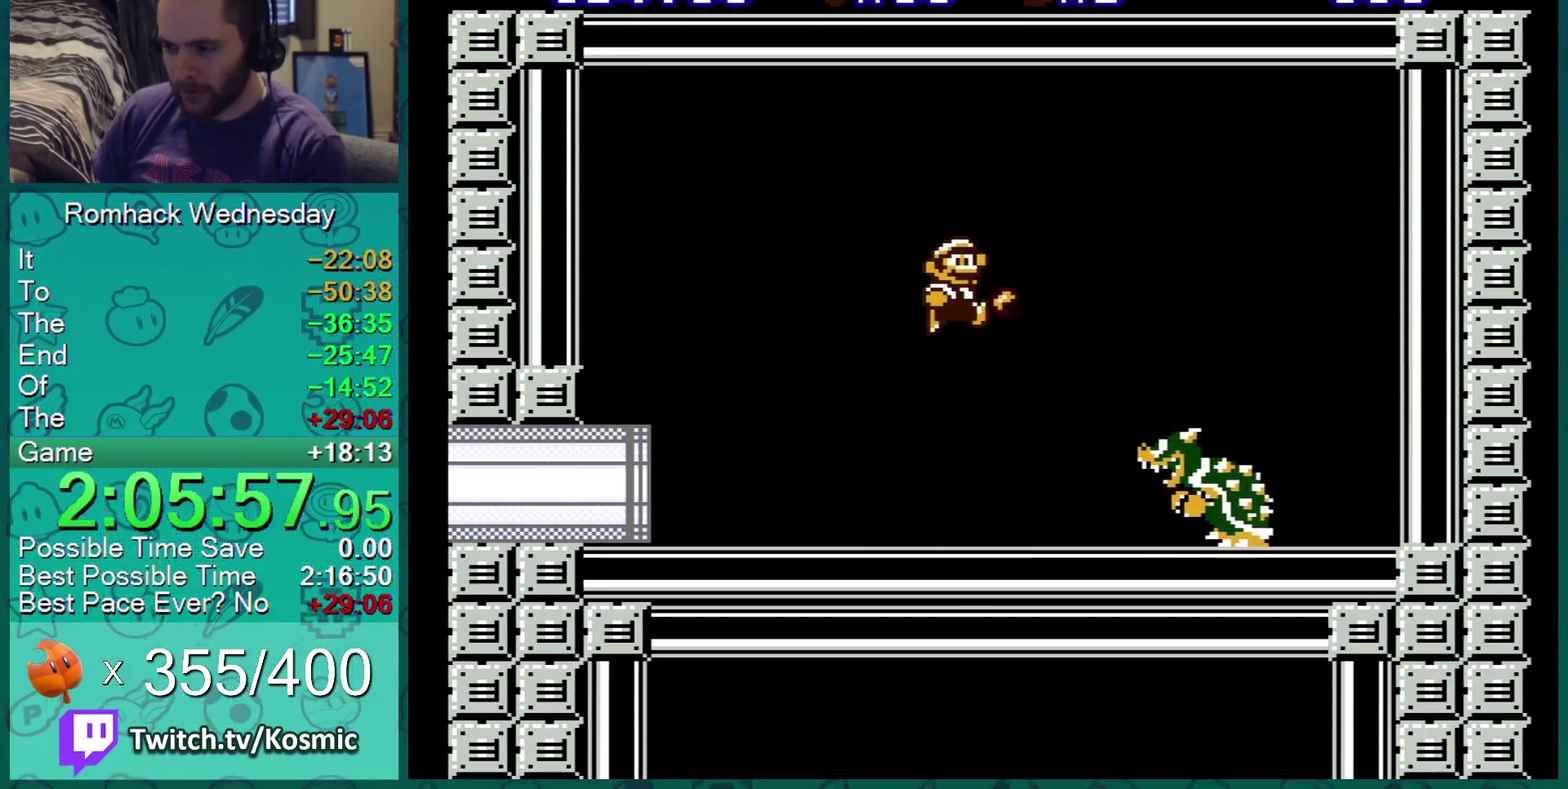
Gameplay with a controller (Nintendo layout); each line is a JSON object with the inputs held at the frame after it. "events" lists button and stick changes between this image and that frame as [ms after this image, input, new state], when the widget could be followed in between. Not read: L3 R3.
{"buttons": [], "events": [[67, "B", "up"], [84, "A", "up"], [134, "A", "down"], [134, "B", "down"], [167, "DPAD_LEFT", "down"], [217, "A", "up"], [217, "B", "up"], [284, "B", "down"], [351, "B", "up"], [384, "DPAD_LEFT", "up"]]}
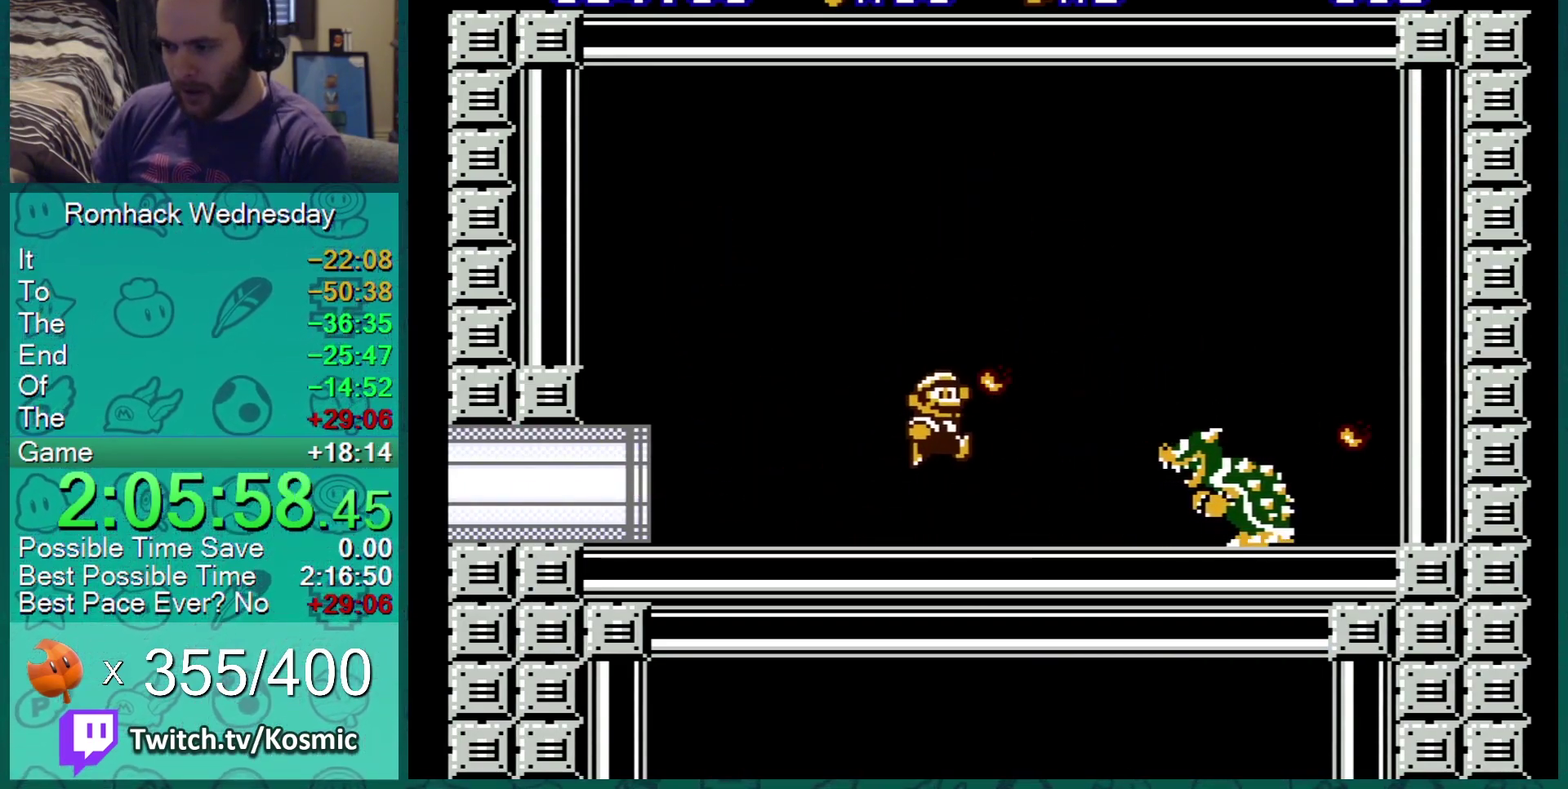
{"buttons": ["A", "B"], "events": [[83, "A", "down"], [217, "B", "down"], [350, "B", "up"], [417, "B", "down"]]}
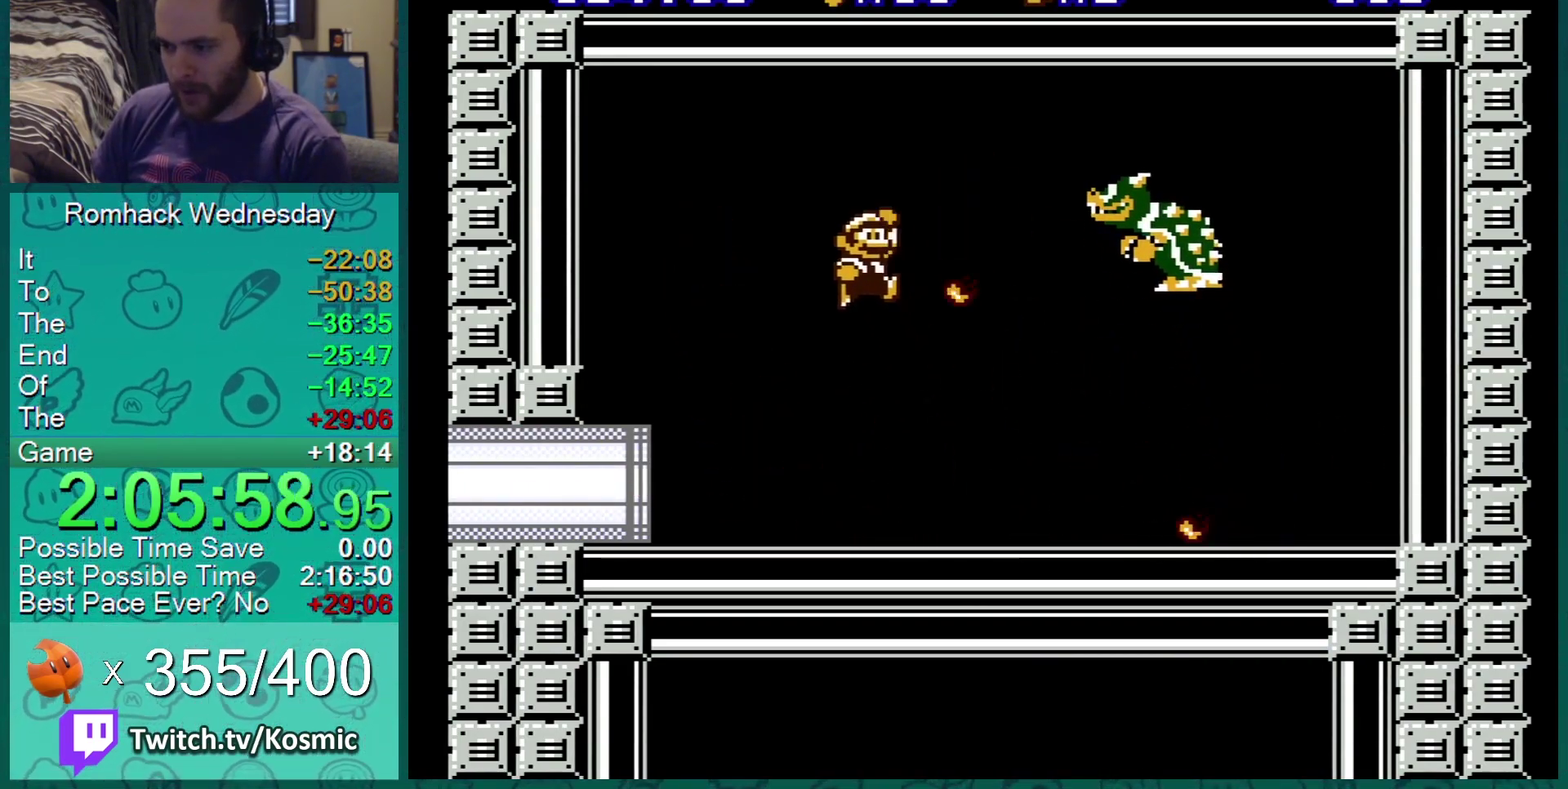
{"buttons": ["DPAD_LEFT"], "events": [[34, "A", "up"], [34, "B", "up"], [484, "DPAD_LEFT", "down"]]}
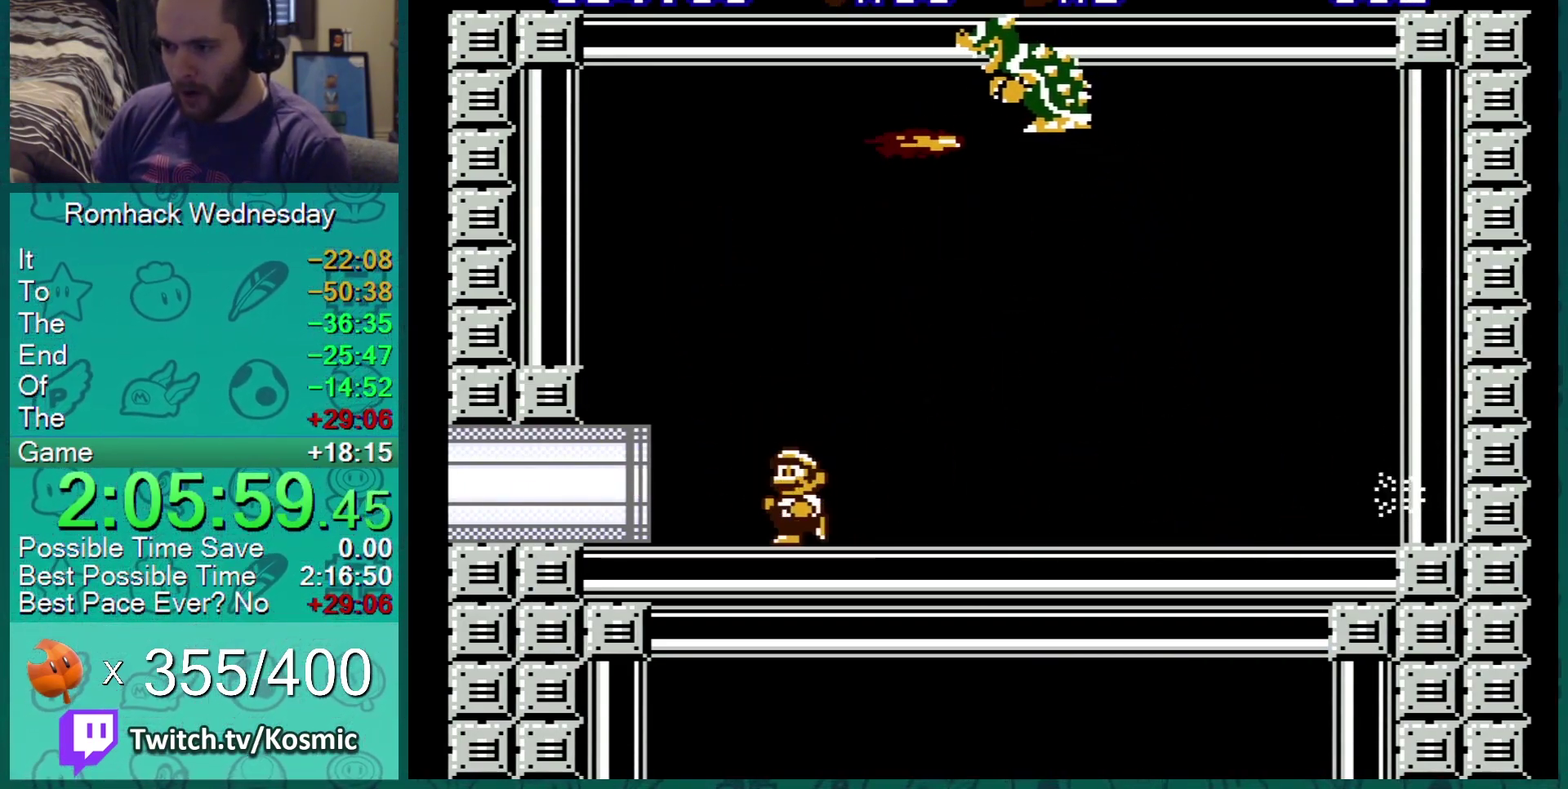
{"buttons": ["A", "B", "DPAD_LEFT"], "events": [[167, "DPAD_LEFT", "up"], [384, "DPAD_LEFT", "down"], [484, "A", "down"], [484, "B", "down"]]}
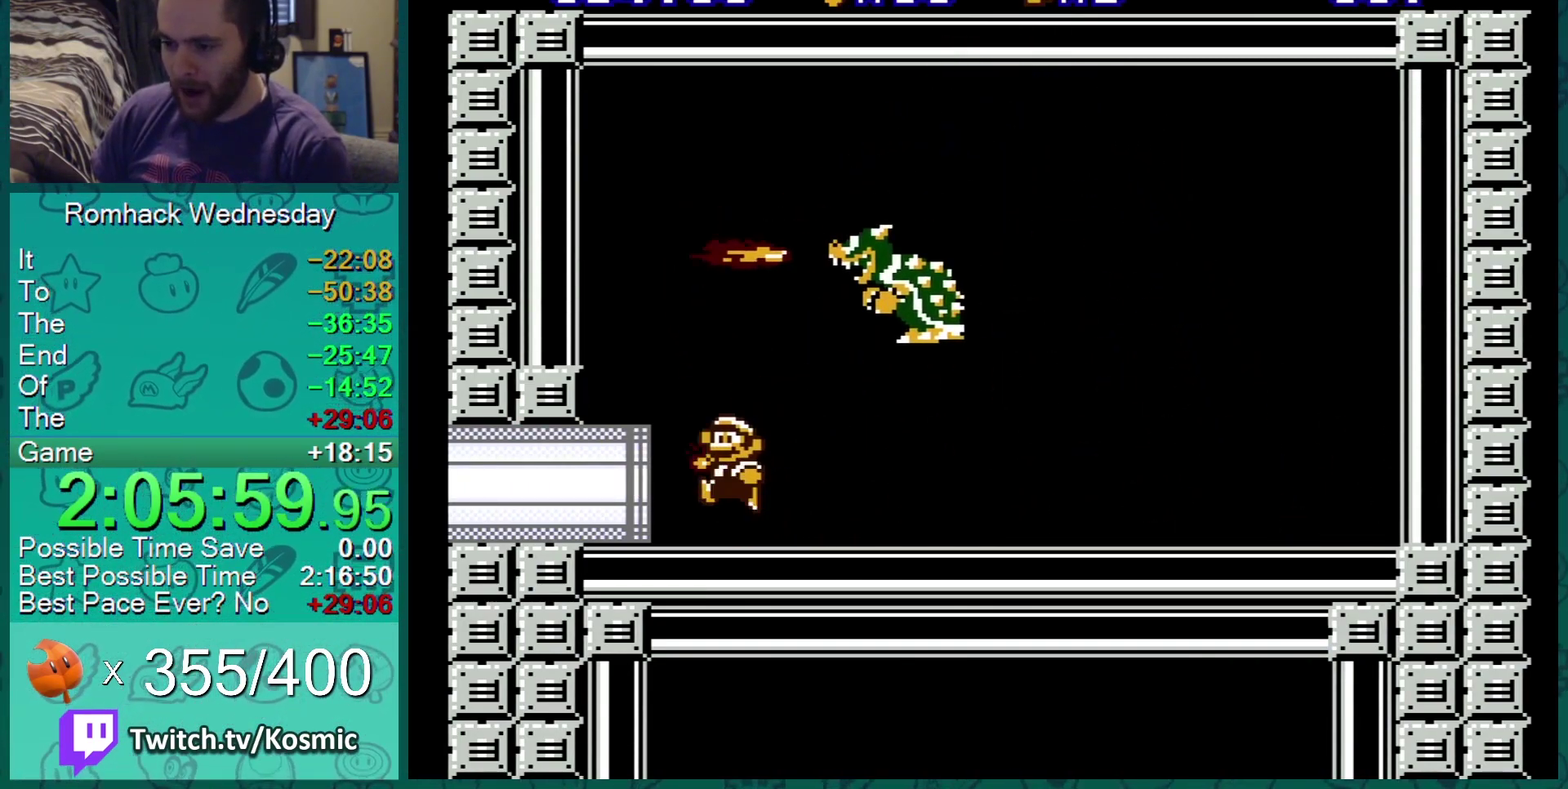
{"buttons": ["A", "B", "DPAD_LEFT"], "events": [[84, "DPAD_LEFT", "up"], [151, "DPAD_RIGHT", "down"], [351, "DPAD_RIGHT", "up"], [401, "DPAD_LEFT", "down"]]}
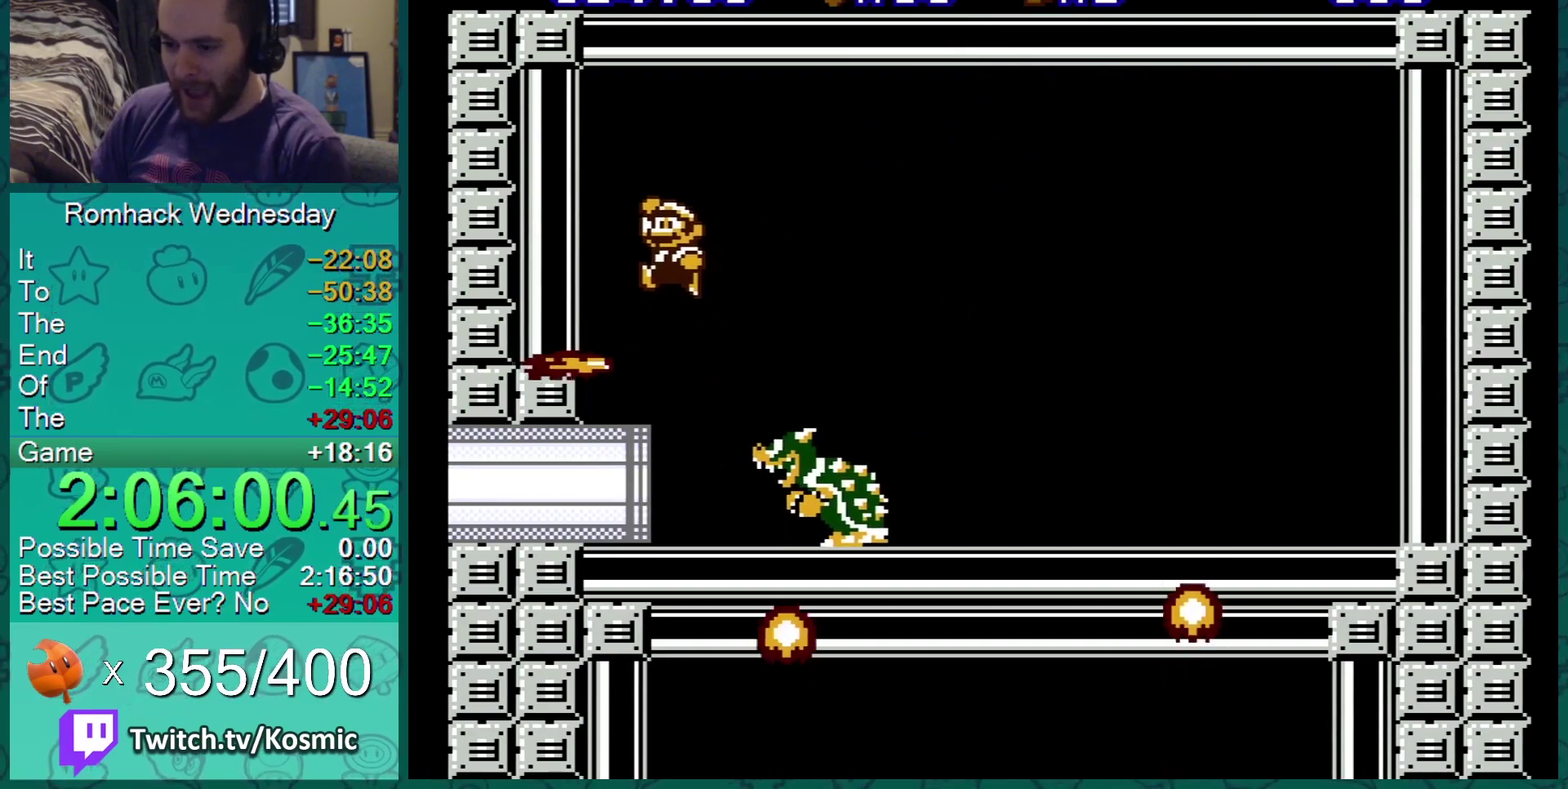
{"buttons": ["A", "B"], "events": [[67, "A", "up"], [117, "DPAD_LEFT", "up"], [317, "DPAD_RIGHT", "down"], [384, "DPAD_RIGHT", "up"], [467, "A", "down"]]}
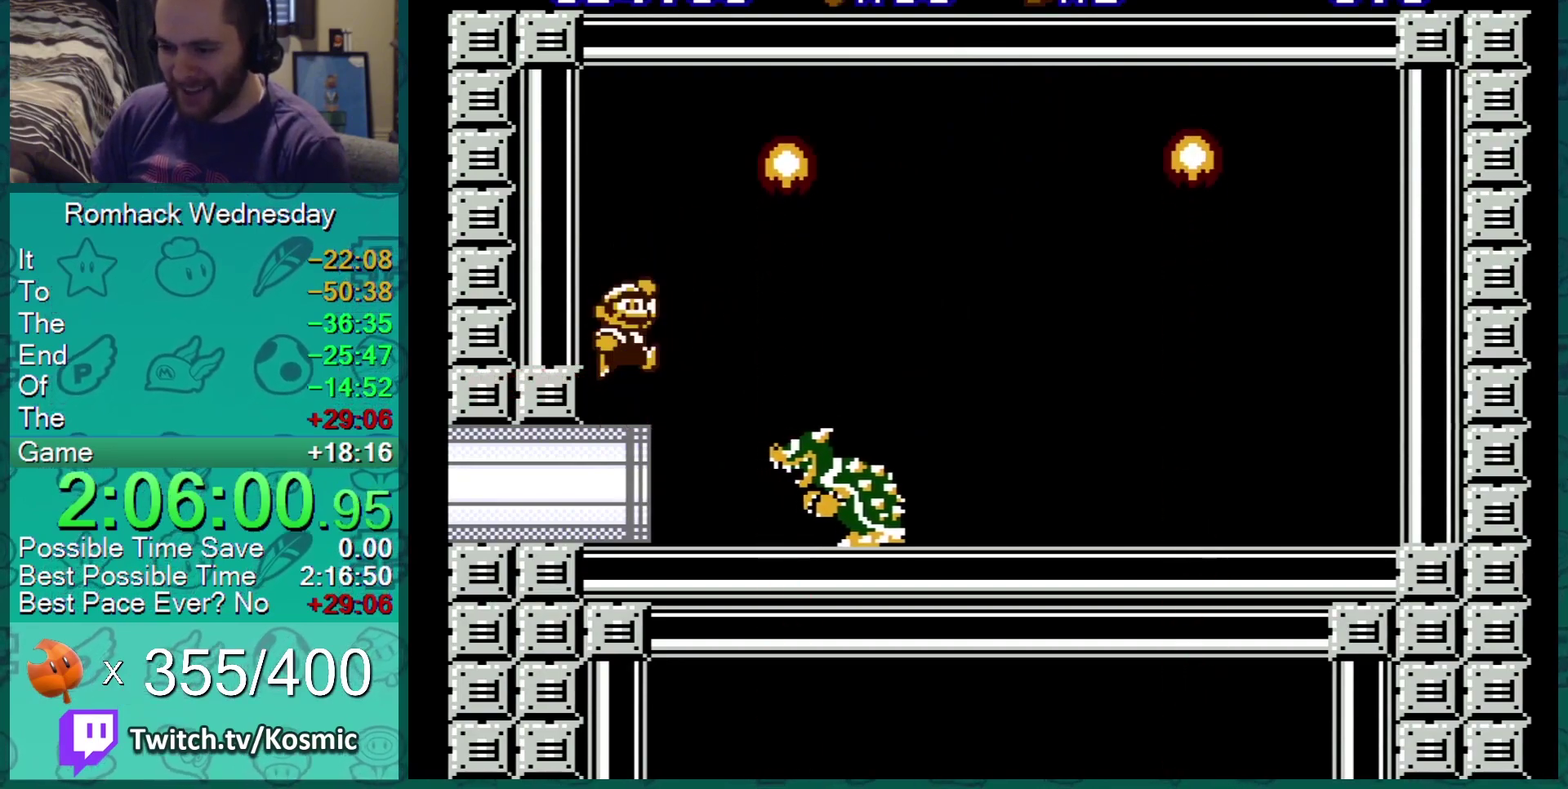
{"buttons": ["B"], "events": [[84, "DPAD_LEFT", "down"], [151, "A", "up"], [184, "DPAD_LEFT", "up"], [384, "B", "up"], [501, "B", "down"]]}
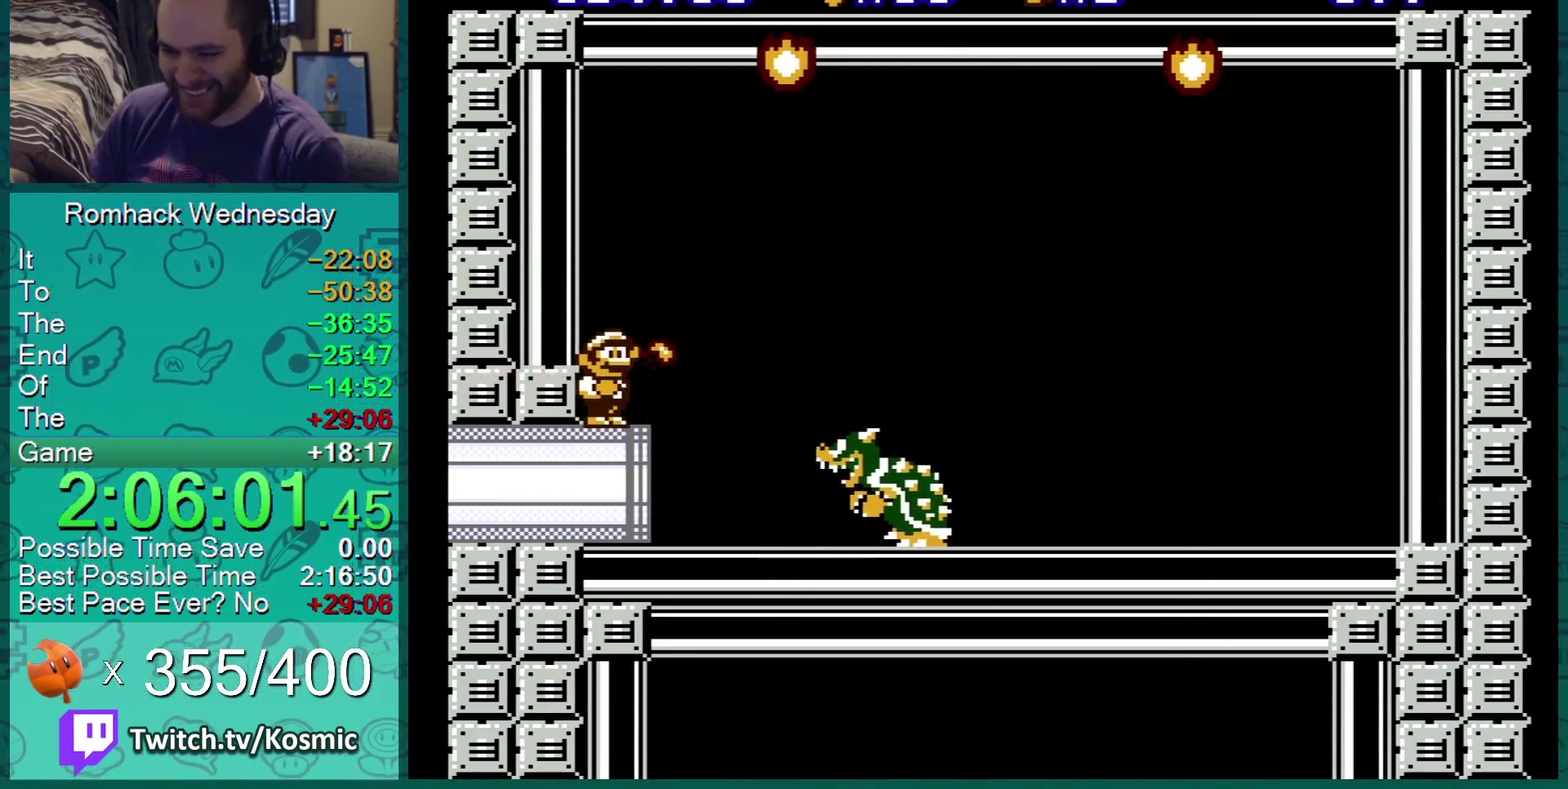
{"buttons": [], "events": [[67, "B", "up"], [117, "B", "down"], [200, "B", "up"], [250, "B", "down"], [317, "B", "up"], [367, "B", "down"], [434, "B", "up"]]}
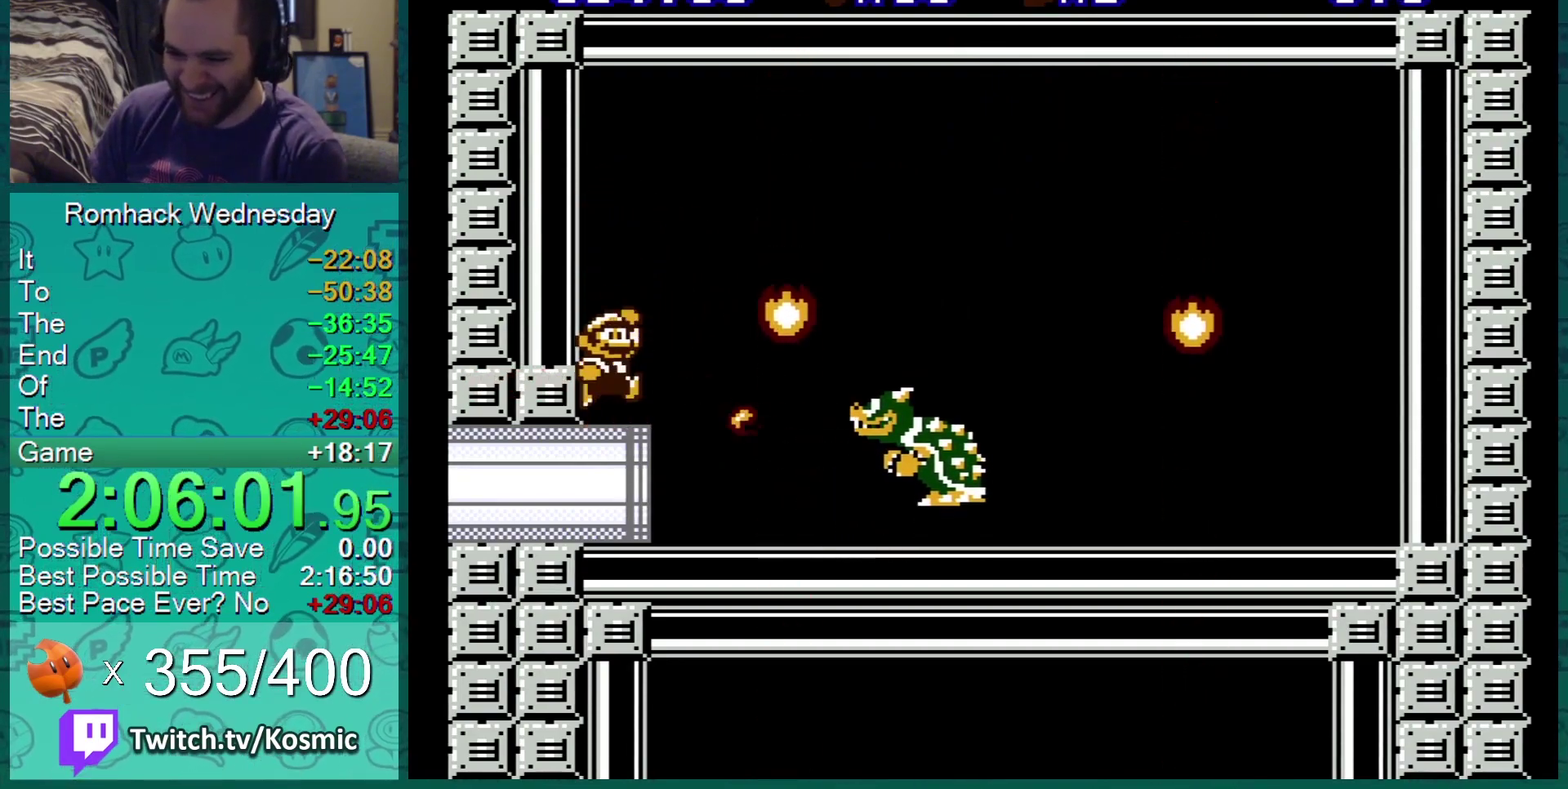
{"buttons": ["B", "DPAD_LEFT"], "events": [[34, "A", "down"], [67, "DPAD_RIGHT", "down"], [167, "B", "down"], [184, "DPAD_RIGHT", "up"], [251, "B", "up"], [301, "A", "up"], [301, "B", "down"], [301, "DPAD_LEFT", "down"], [384, "B", "up"], [434, "B", "down"]]}
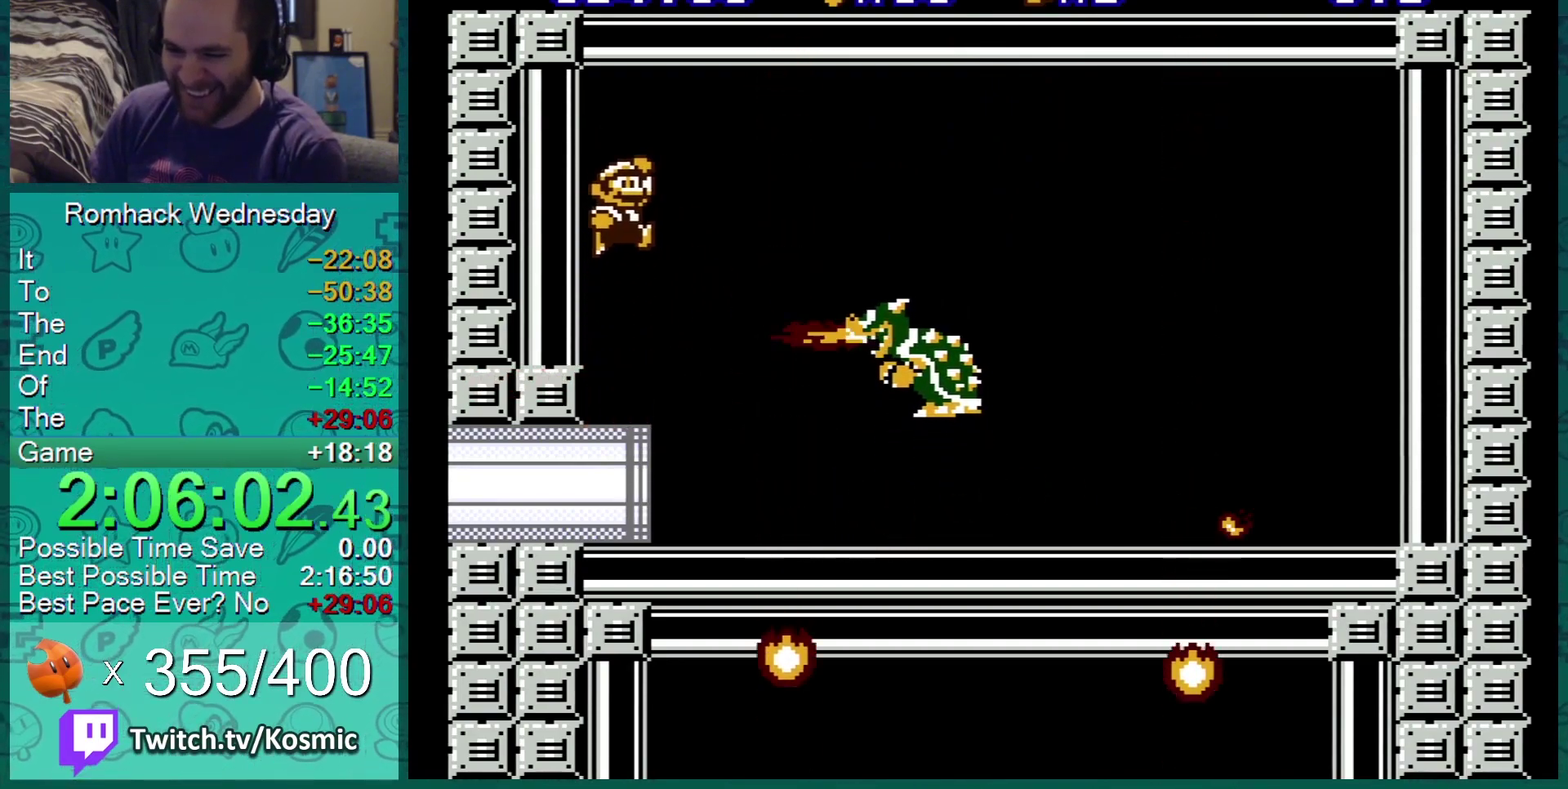
{"buttons": ["A", "B"], "events": [[17, "DPAD_LEFT", "up"], [50, "B", "up"], [117, "B", "down"], [167, "B", "up"], [234, "B", "down"], [301, "A", "down"]]}
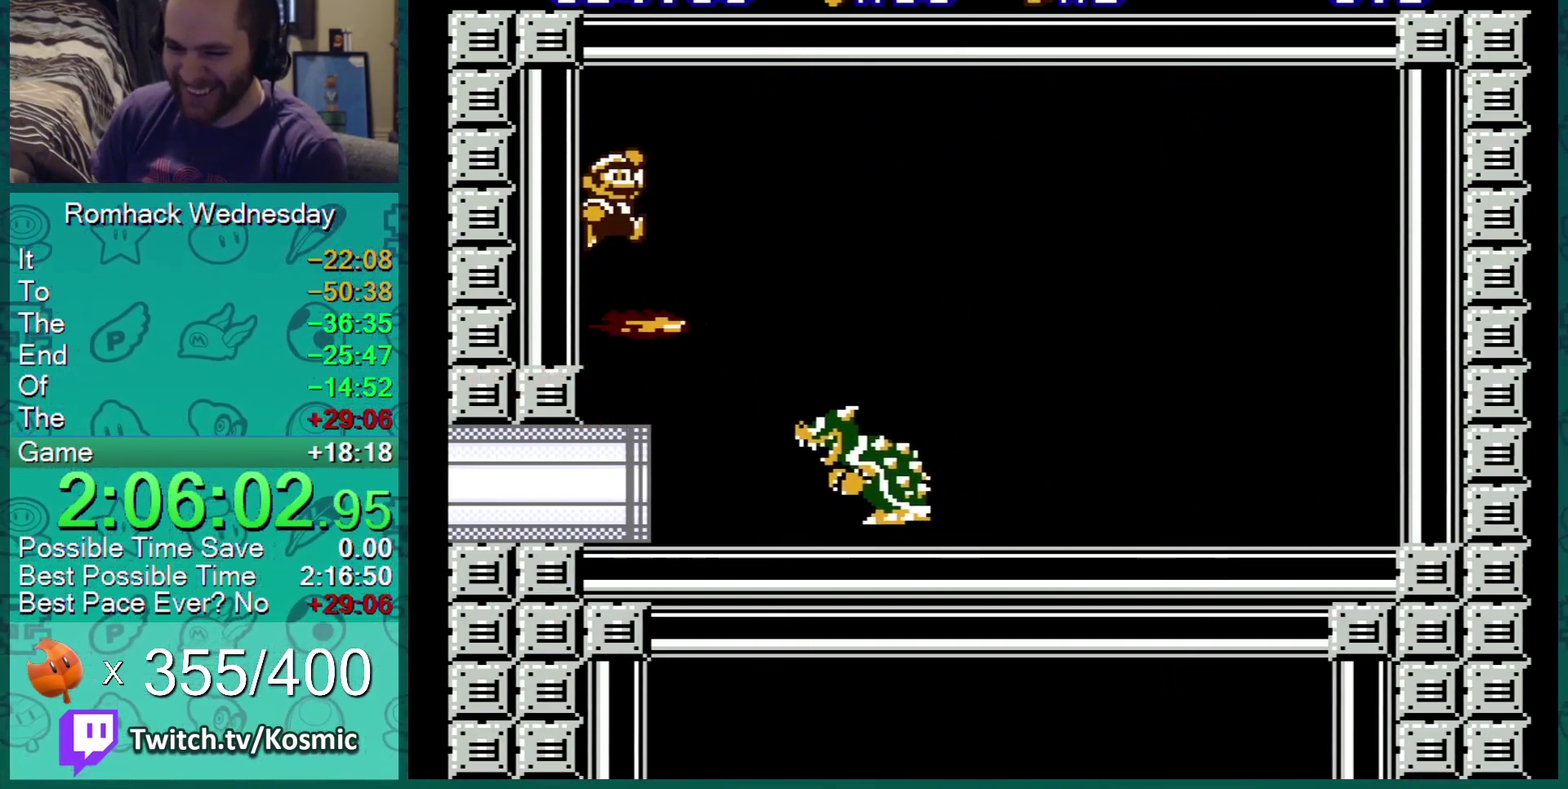
{"buttons": ["DPAD_RIGHT"], "events": [[33, "DPAD_RIGHT", "down"], [133, "DPAD_RIGHT", "up"], [233, "A", "up"], [233, "DPAD_LEFT", "down"], [317, "B", "up"], [367, "DPAD_LEFT", "up"], [484, "DPAD_RIGHT", "down"]]}
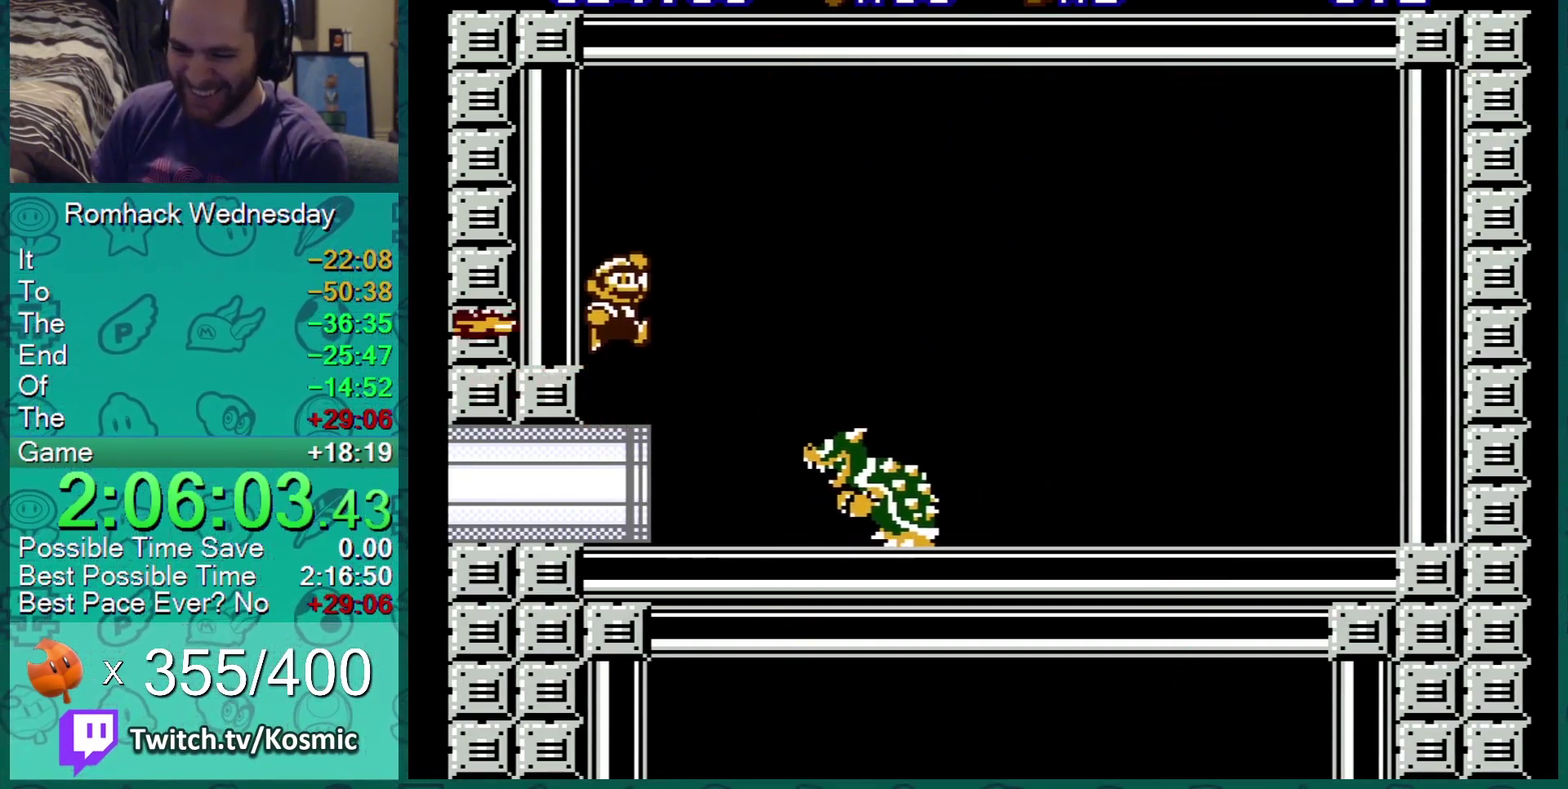
{"buttons": ["B"], "events": [[50, "DPAD_RIGHT", "up"], [184, "B", "down"], [267, "B", "up"], [317, "B", "down"], [417, "B", "up"], [501, "B", "down"]]}
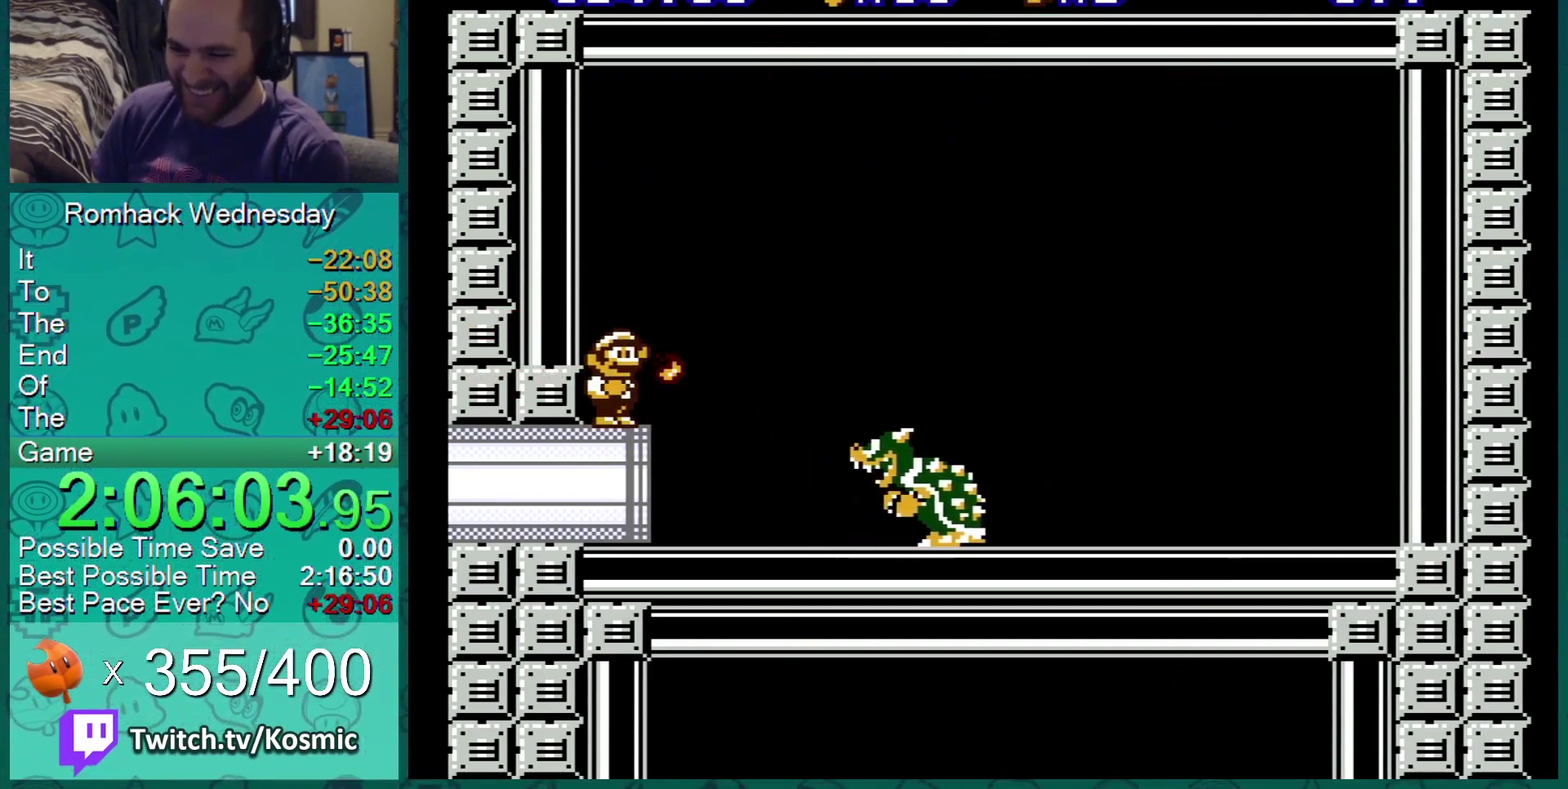
{"buttons": [], "events": [[50, "B", "up"], [133, "B", "down"], [200, "B", "up"], [250, "B", "down"], [317, "B", "up"]]}
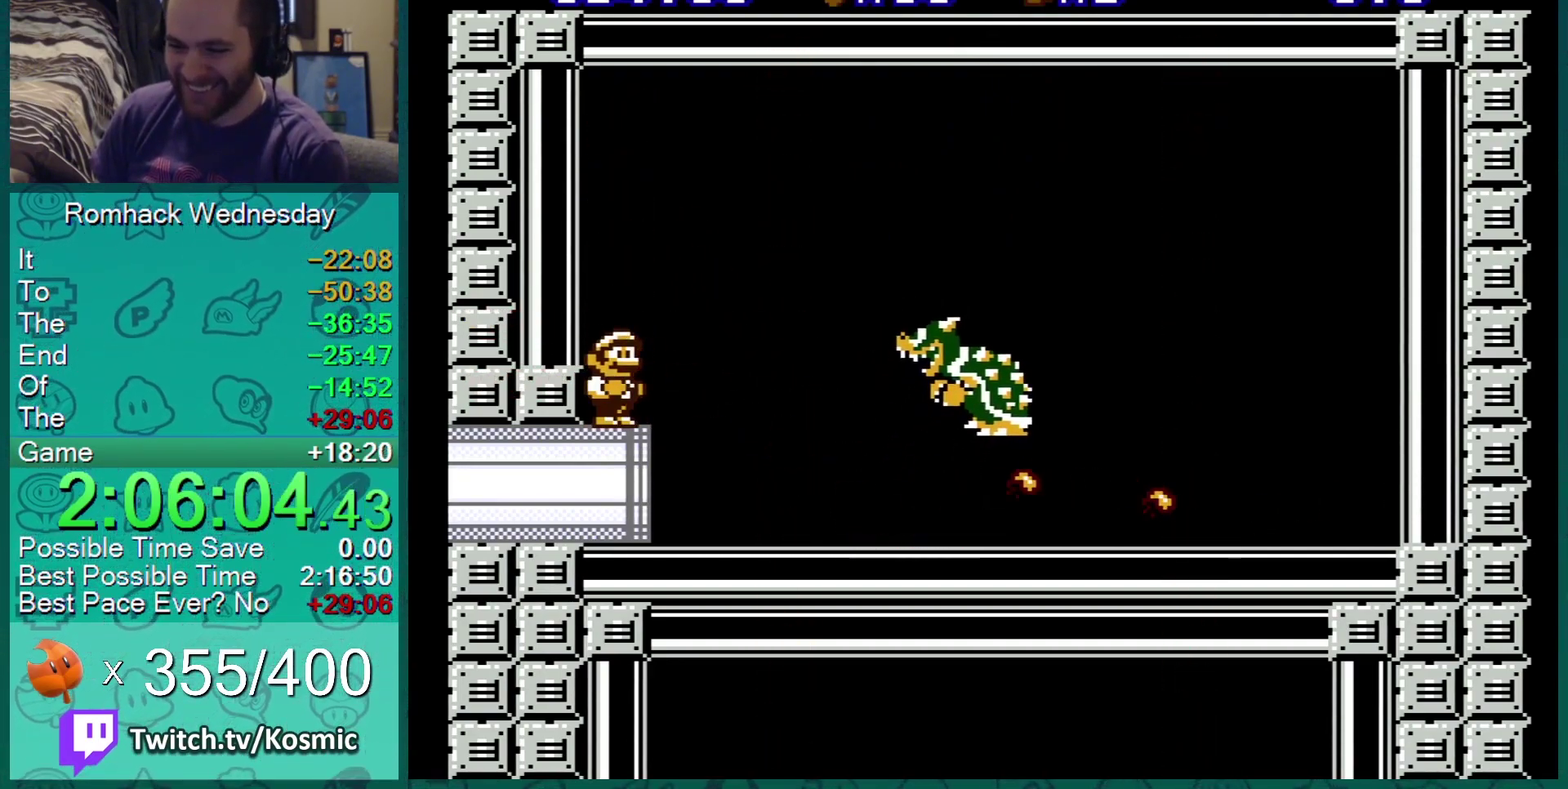
{"buttons": ["B"], "events": [[84, "A", "down"], [184, "B", "down"], [267, "A", "up"], [301, "B", "up"], [501, "B", "down"]]}
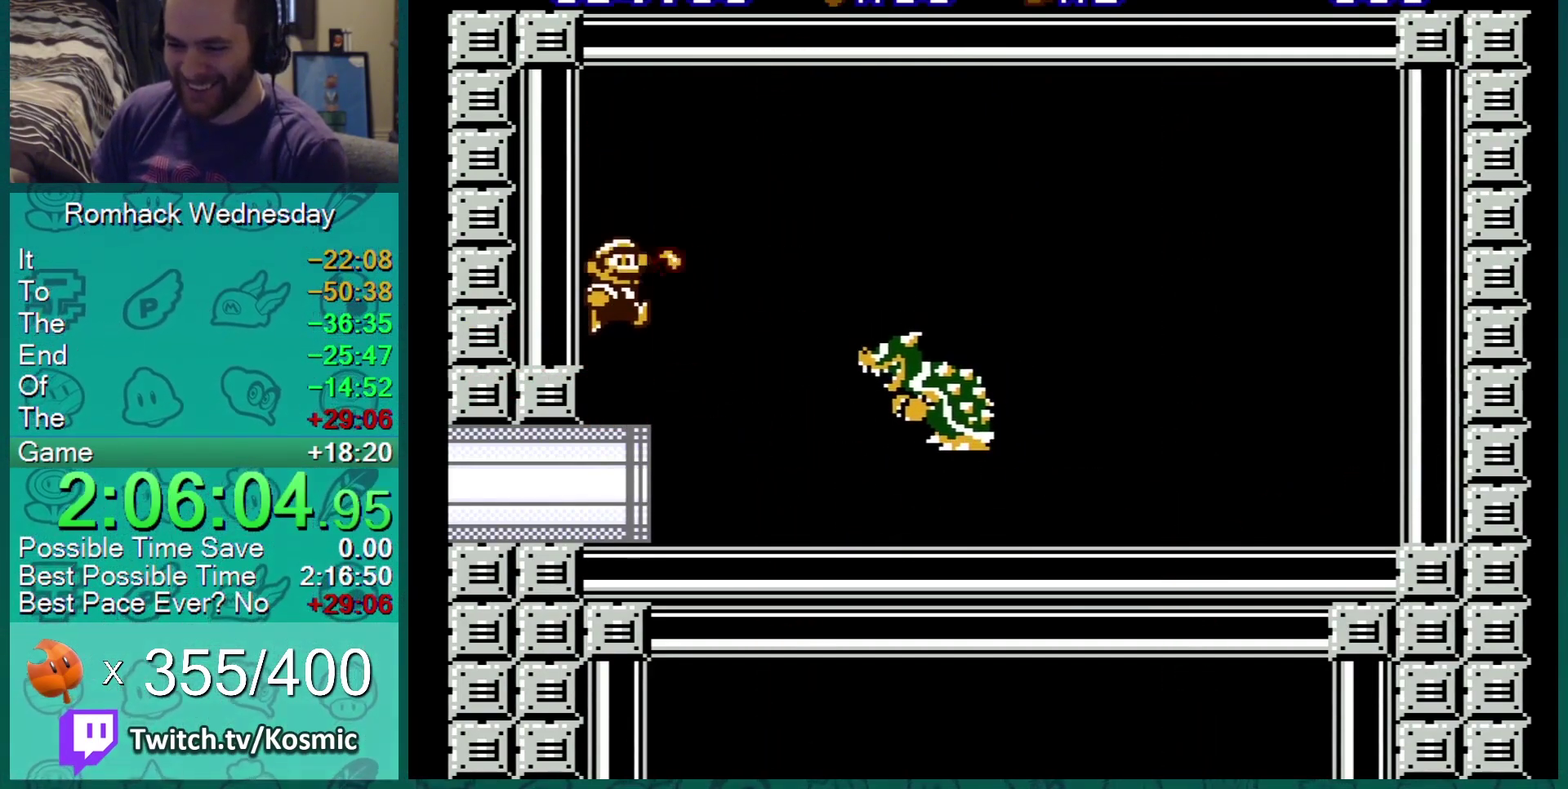
{"buttons": [], "events": [[50, "B", "up"], [133, "B", "down"], [183, "B", "up"], [283, "B", "down"], [350, "B", "up"], [417, "B", "down"], [484, "B", "up"]]}
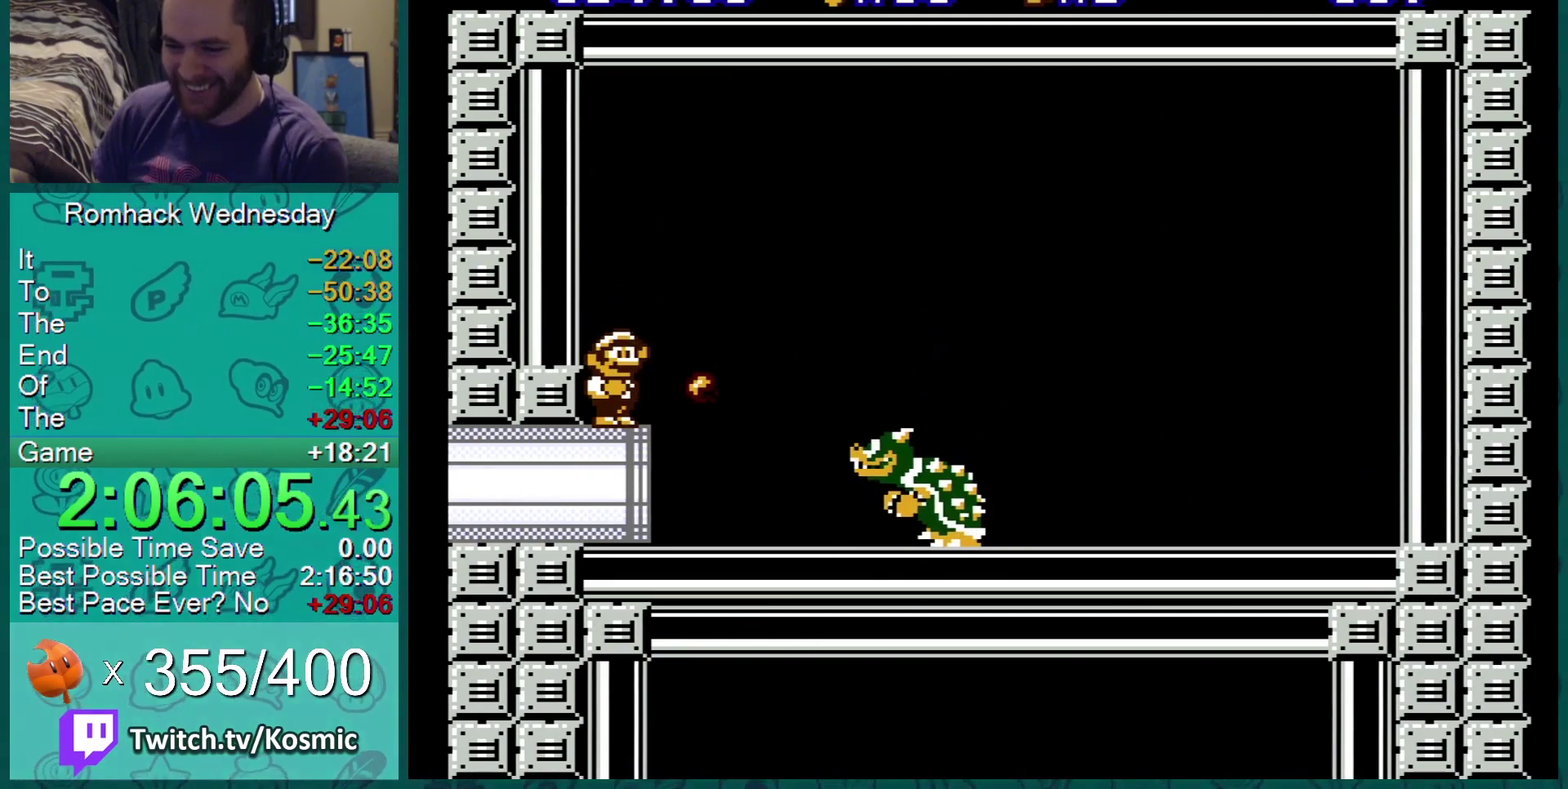
{"buttons": ["A", "B"], "events": [[184, "B", "down"], [234, "B", "up"], [451, "B", "down"], [501, "A", "down"]]}
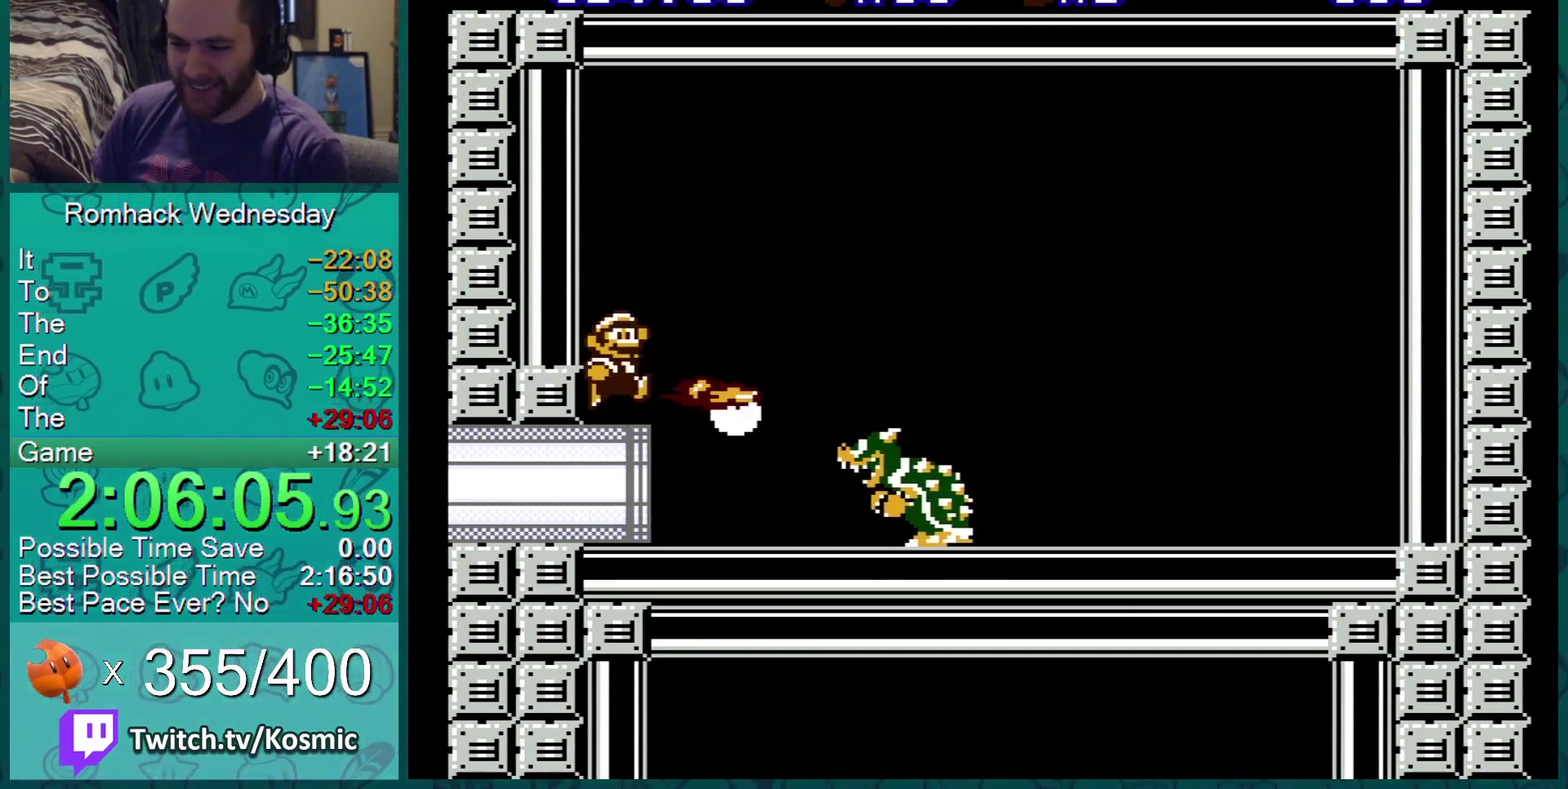
{"buttons": ["DPAD_LEFT"], "events": [[217, "DPAD_RIGHT", "down"], [317, "DPAD_RIGHT", "up"], [350, "A", "up"], [417, "B", "up"], [417, "DPAD_LEFT", "down"]]}
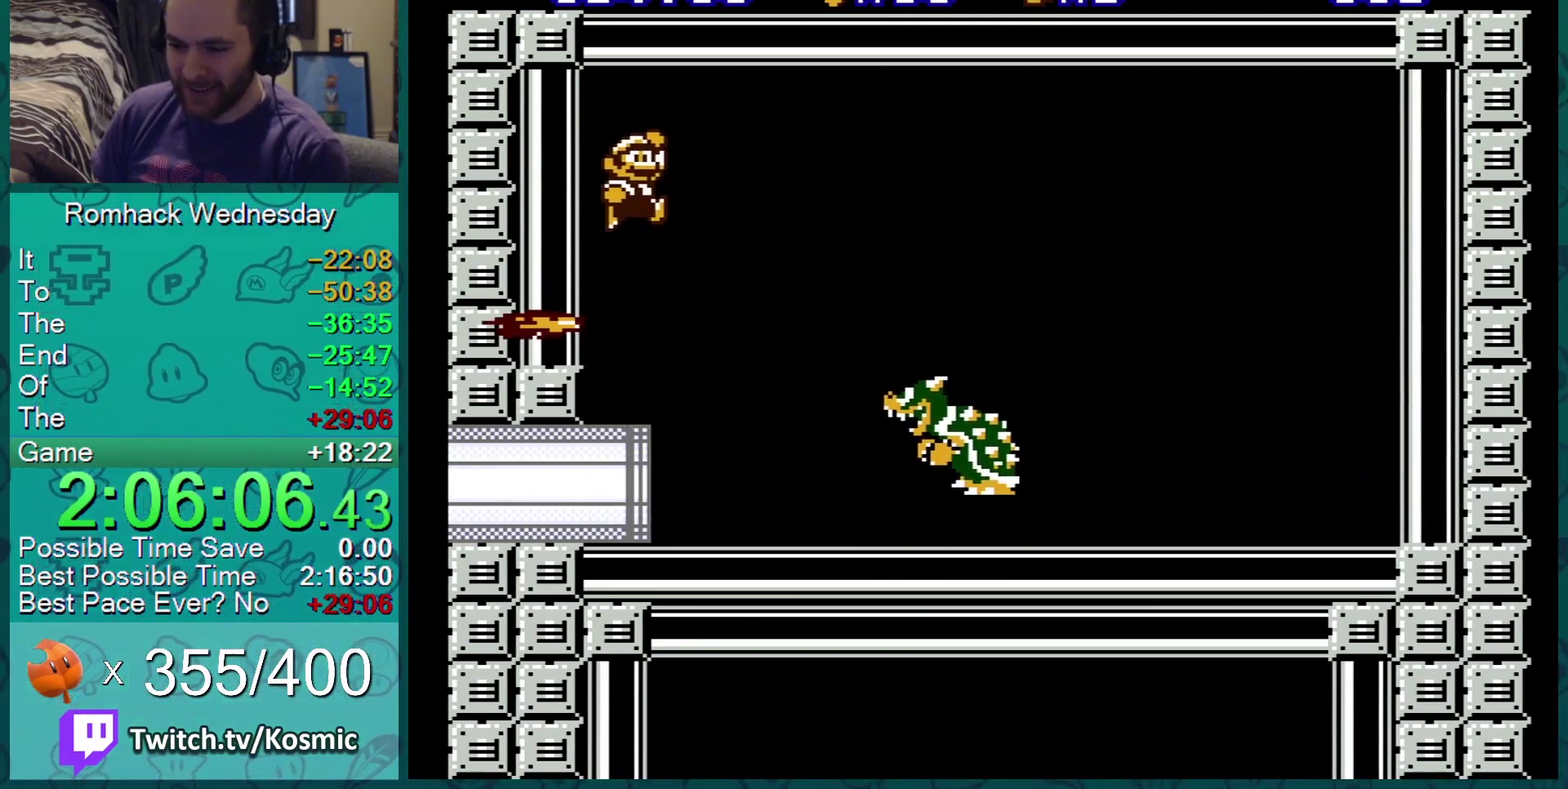
{"buttons": [], "events": [[67, "B", "down"], [67, "DPAD_LEFT", "up"], [134, "B", "up"], [234, "B", "down"], [284, "B", "up"]]}
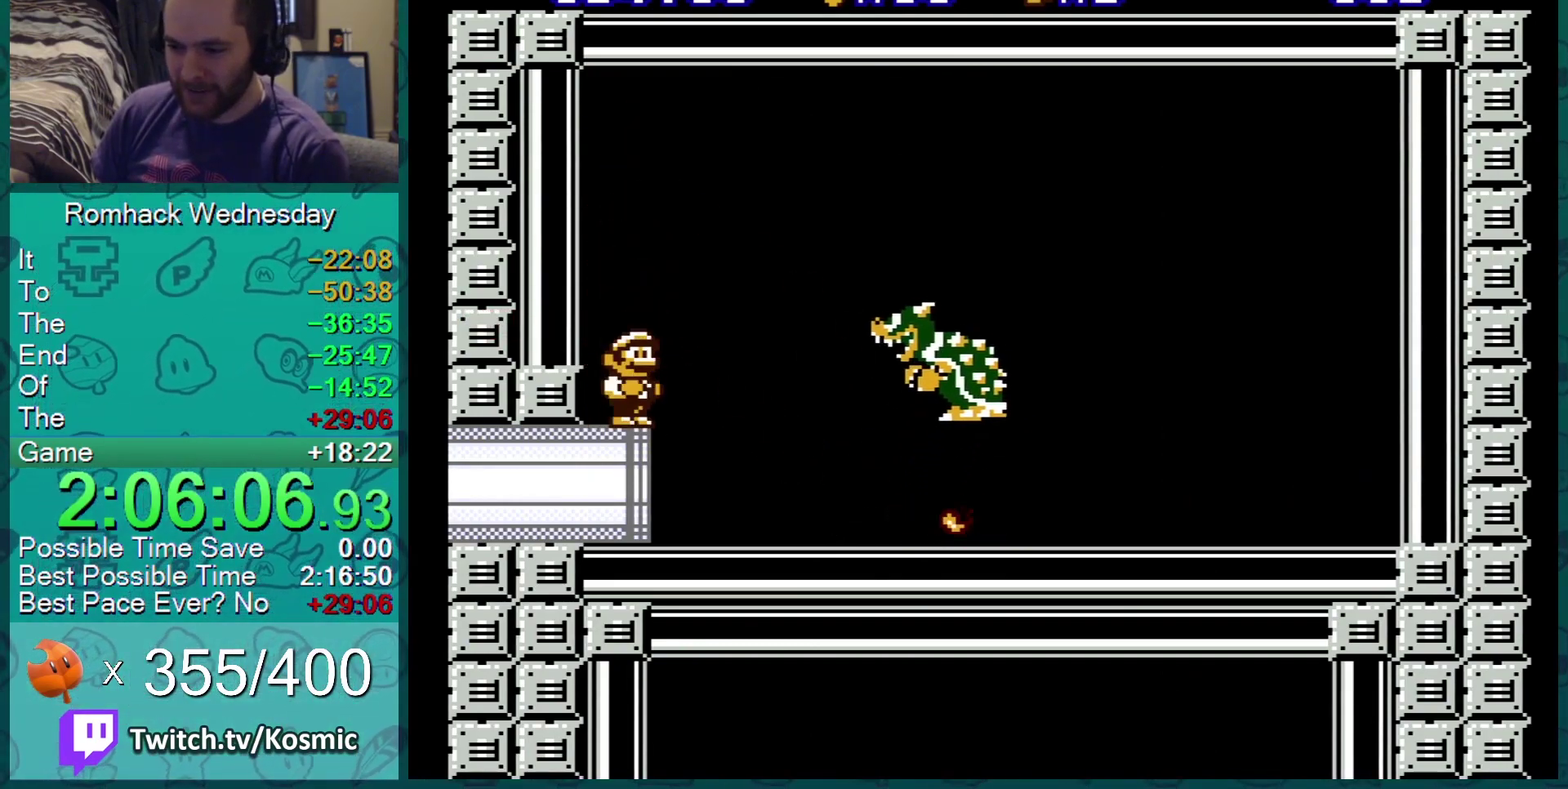
{"buttons": ["B"], "events": [[50, "A", "down"], [133, "B", "down"], [167, "A", "up"], [183, "B", "up"], [250, "B", "down"], [350, "B", "up"], [417, "B", "down"]]}
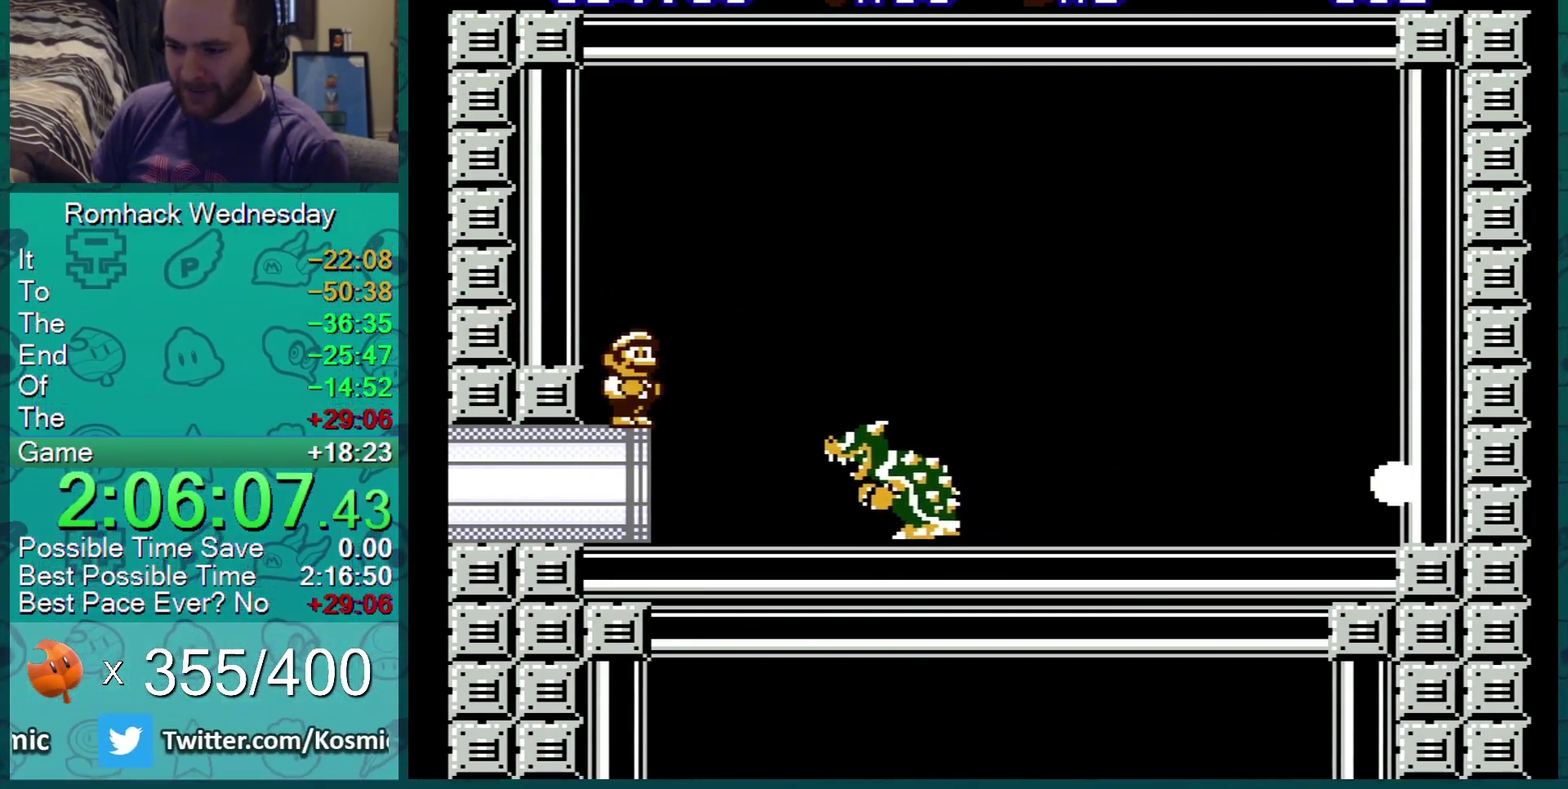
{"buttons": [], "events": [[34, "B", "up"], [234, "B", "down"], [317, "B", "up"]]}
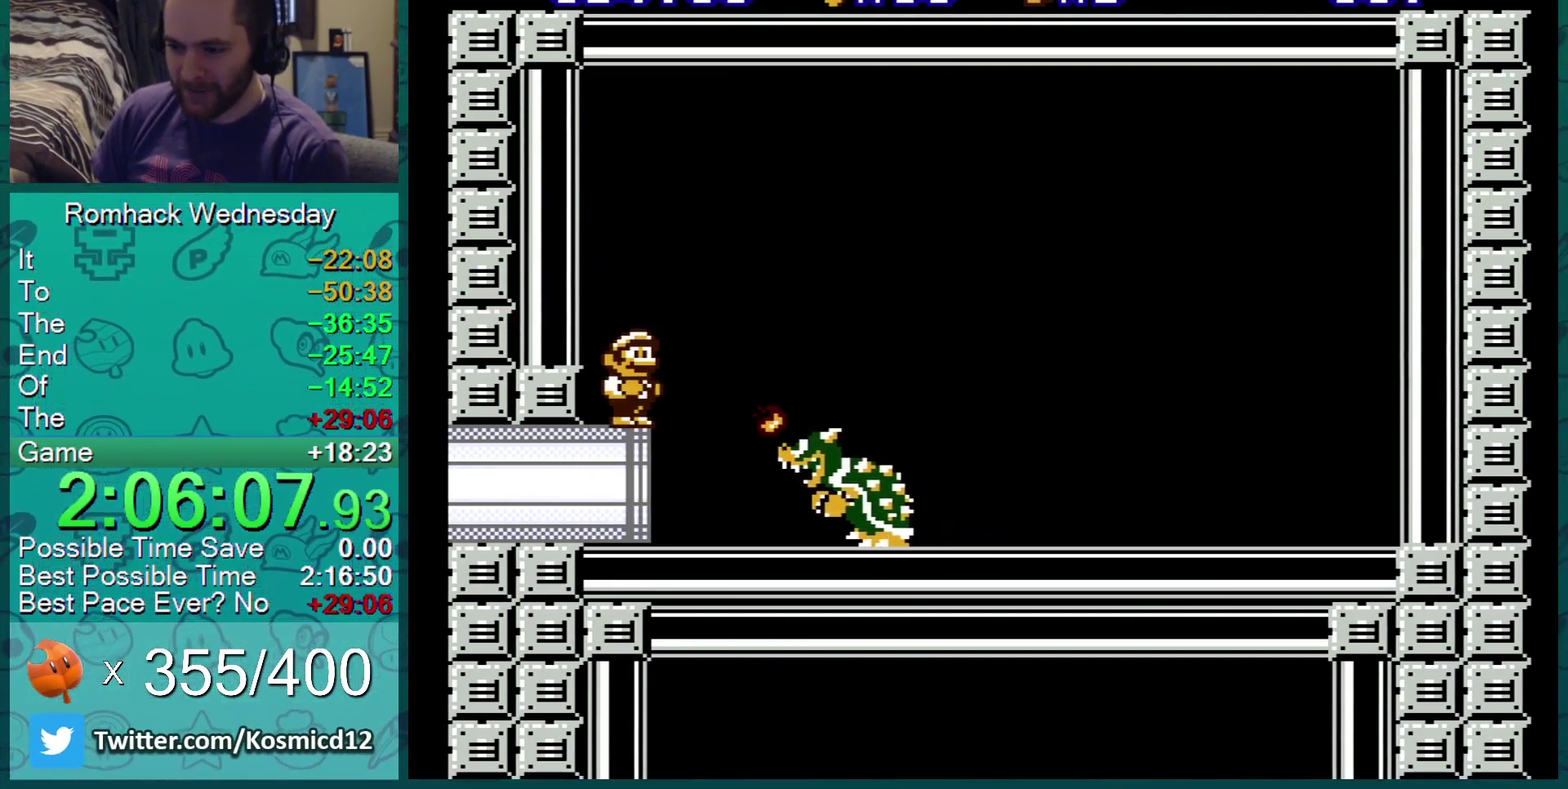
{"buttons": ["B"], "events": [[50, "B", "down"], [100, "B", "up"], [183, "B", "down"], [250, "B", "up"], [317, "B", "down"]]}
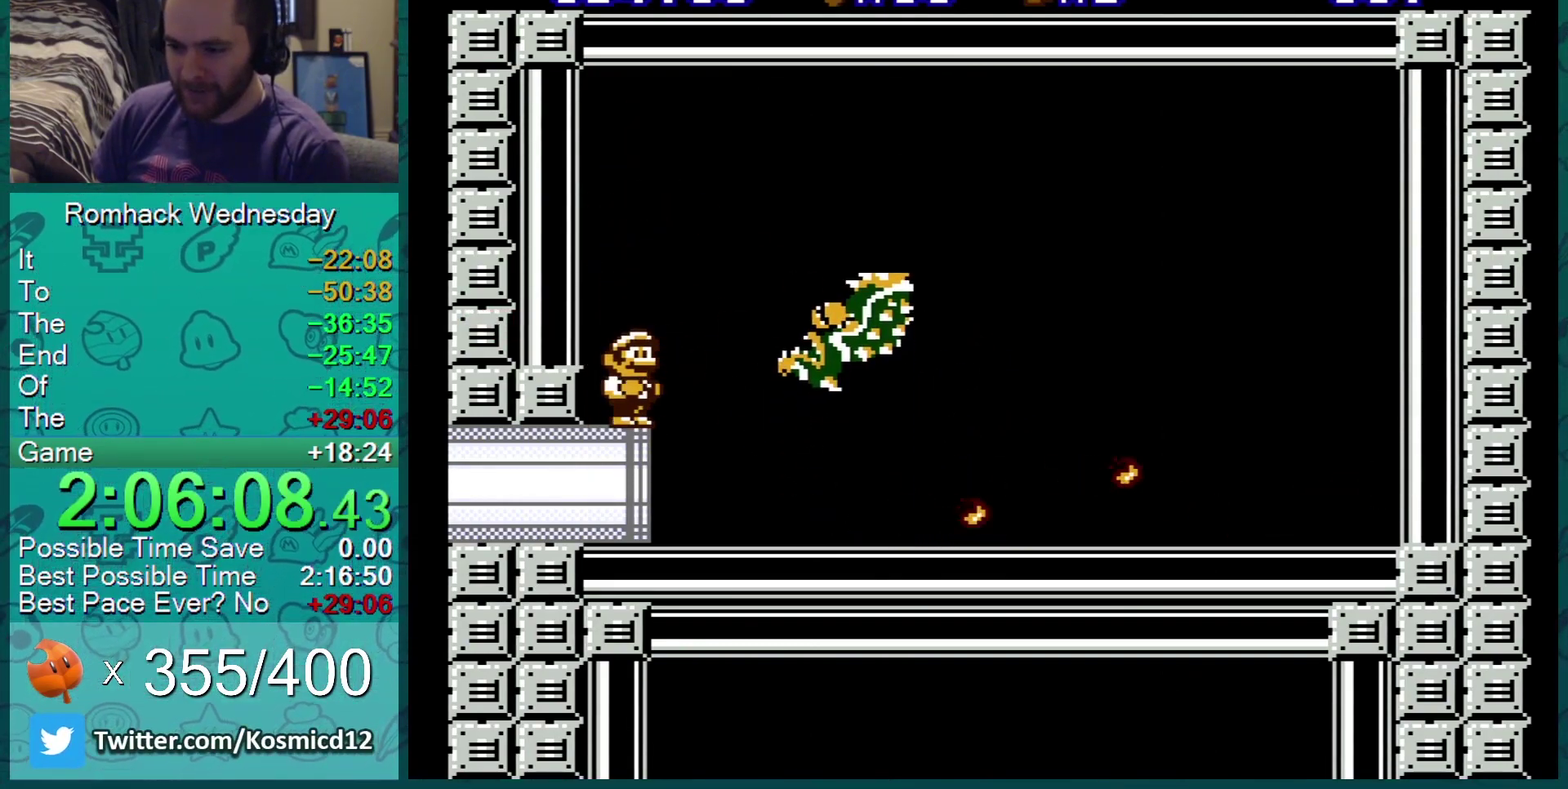
{"buttons": ["B"], "events": [[217, "B", "up"], [234, "DPAD_RIGHT", "down"], [284, "B", "down"], [317, "DPAD_RIGHT", "up"]]}
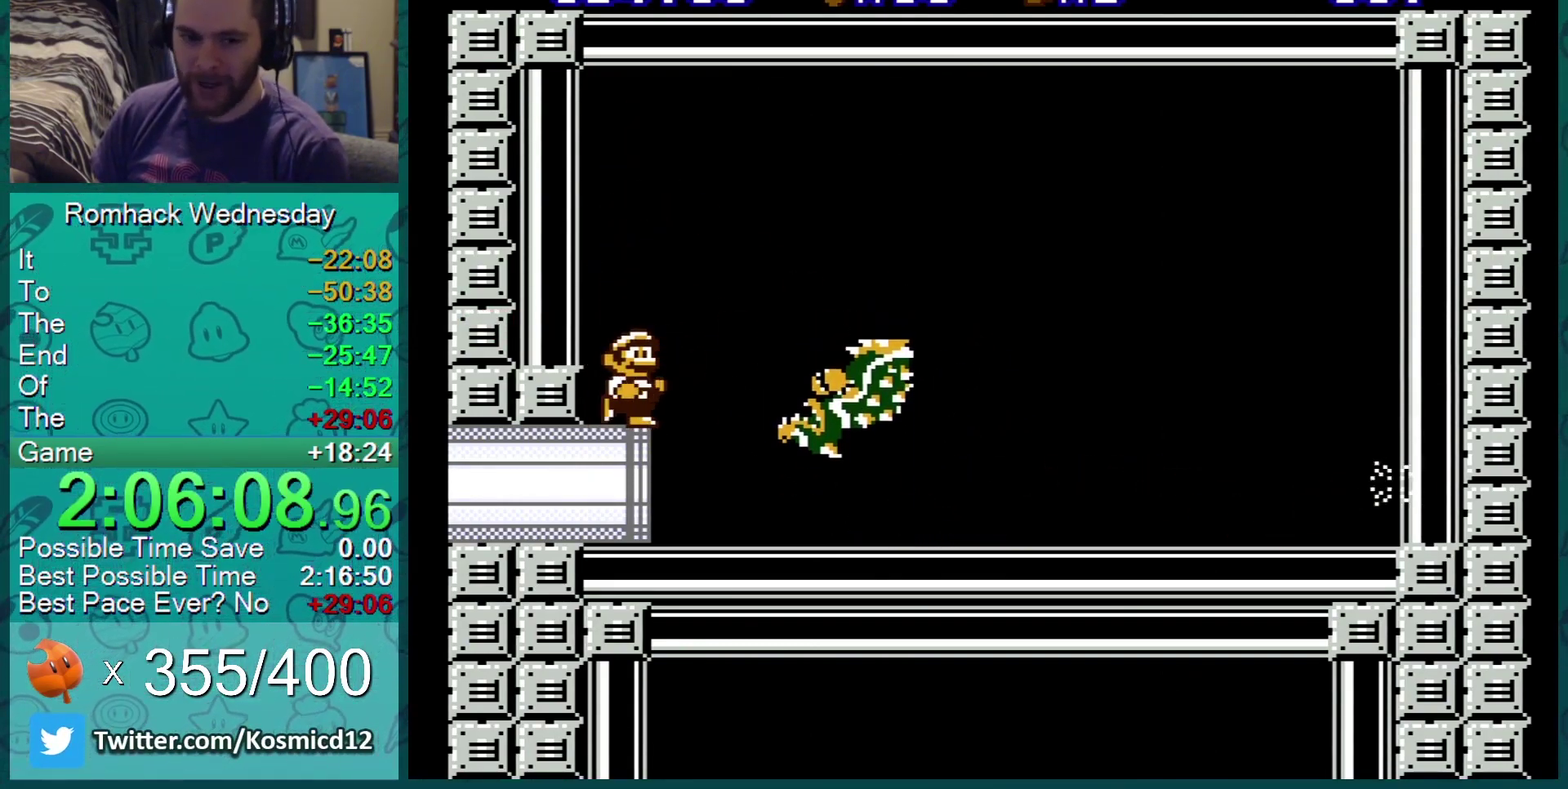
{"buttons": ["B", "DPAD_RIGHT"], "events": [[33, "DPAD_RIGHT", "down"]]}
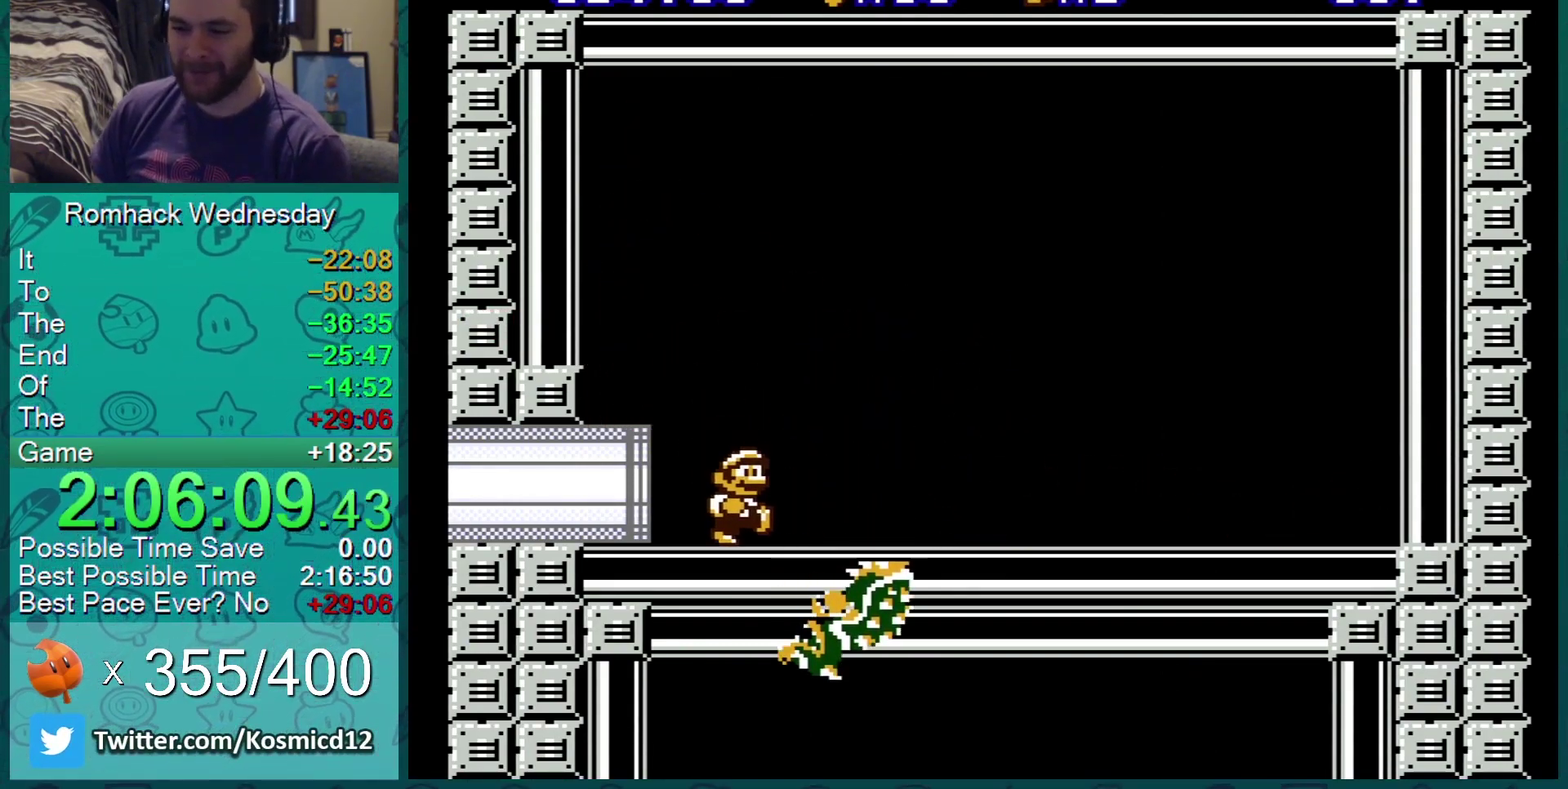
{"buttons": ["DPAD_LEFT"], "events": [[351, "DPAD_RIGHT", "up"], [401, "B", "up"], [434, "DPAD_LEFT", "down"]]}
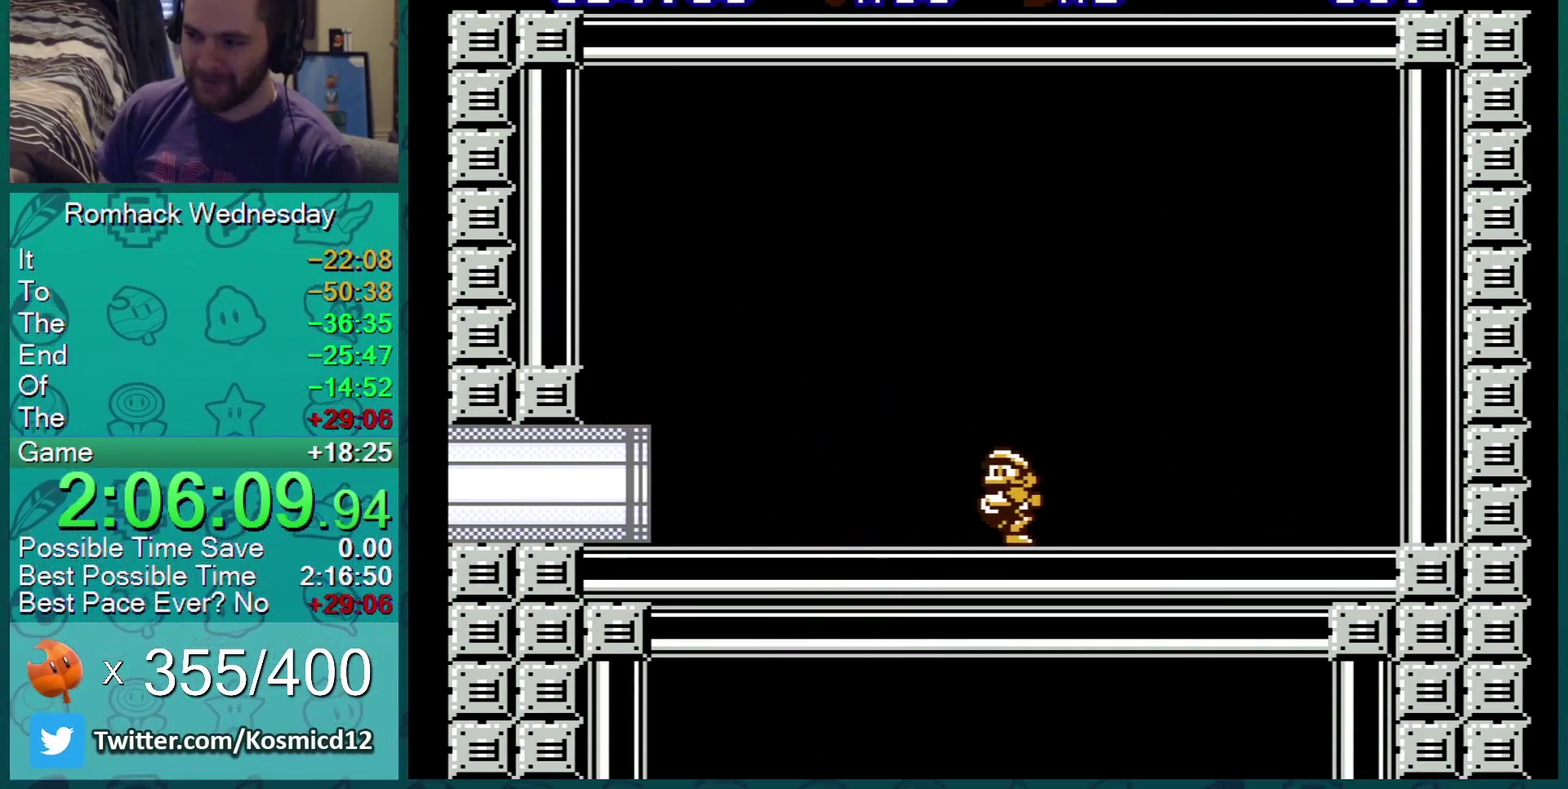
{"buttons": [], "events": [[83, "DPAD_LEFT", "up"], [367, "DPAD_RIGHT", "down"], [467, "DPAD_RIGHT", "up"]]}